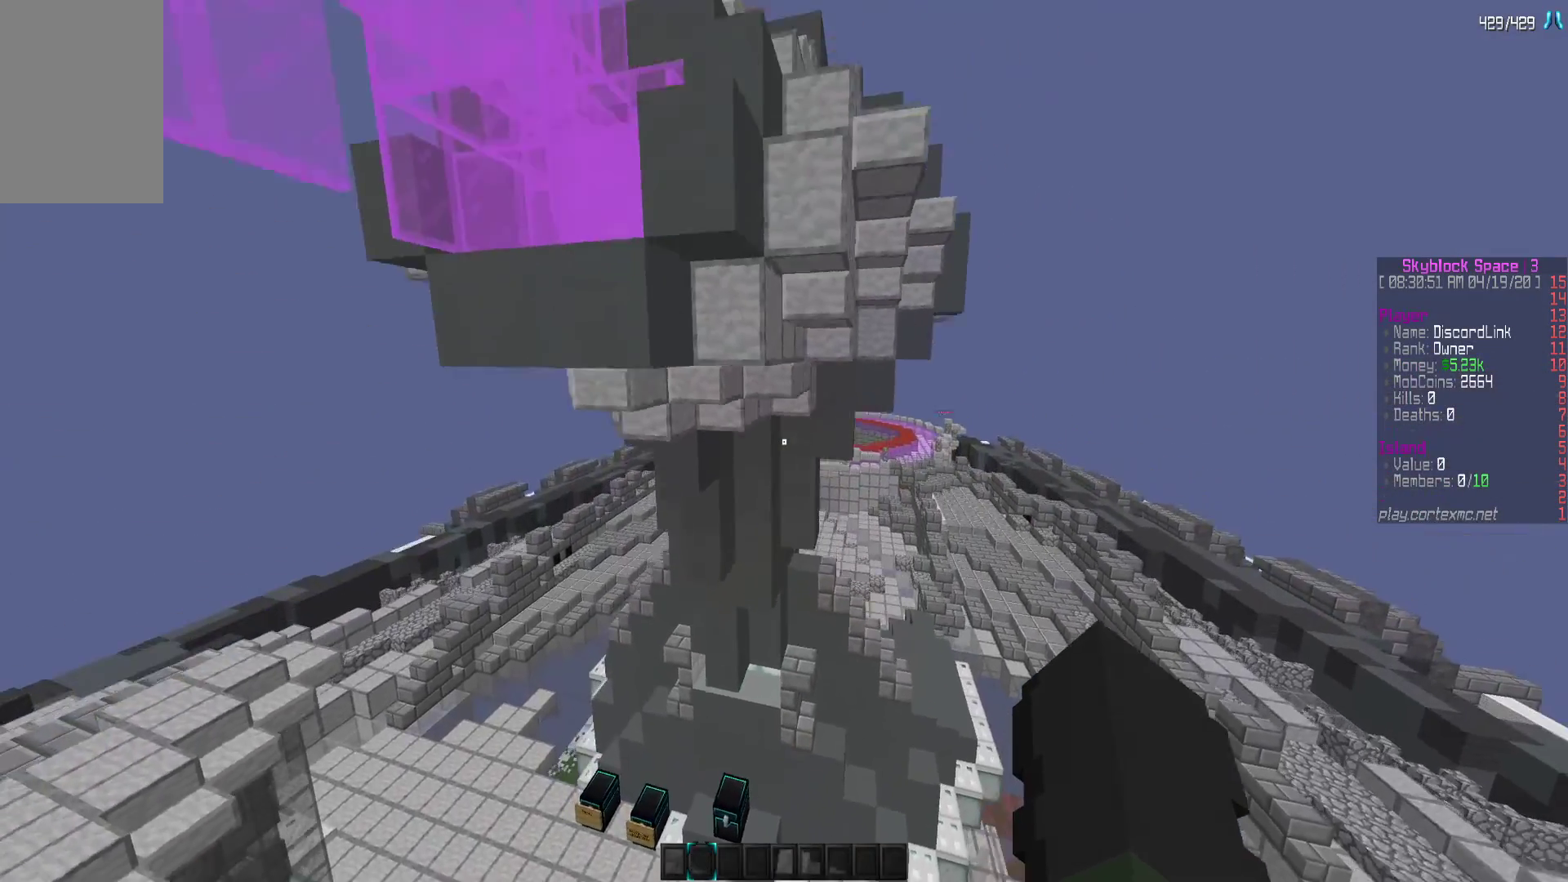
Gameplay with keyboard and mouse; each line is a JSON object with the keys and mouse buttons held at the frame after it. "events" lists presses ("down") and releases ("up") of "a", "d", "s", "w", "mouse_left" and "mouse_right" between this image and that frame as [ms after this image, input, new state], when the widget could be followed in between. "mouse_left", "mouse_right" = the "left", "right" buttons of the "mouse" list. No other keys are recorded. Fast repeated clicks can show as one long hold. Mouse movement is not recorded.
{"keys": ["d", "w"], "mouse": [], "events": [[283, "d", "down"], [350, "w", "down"]]}
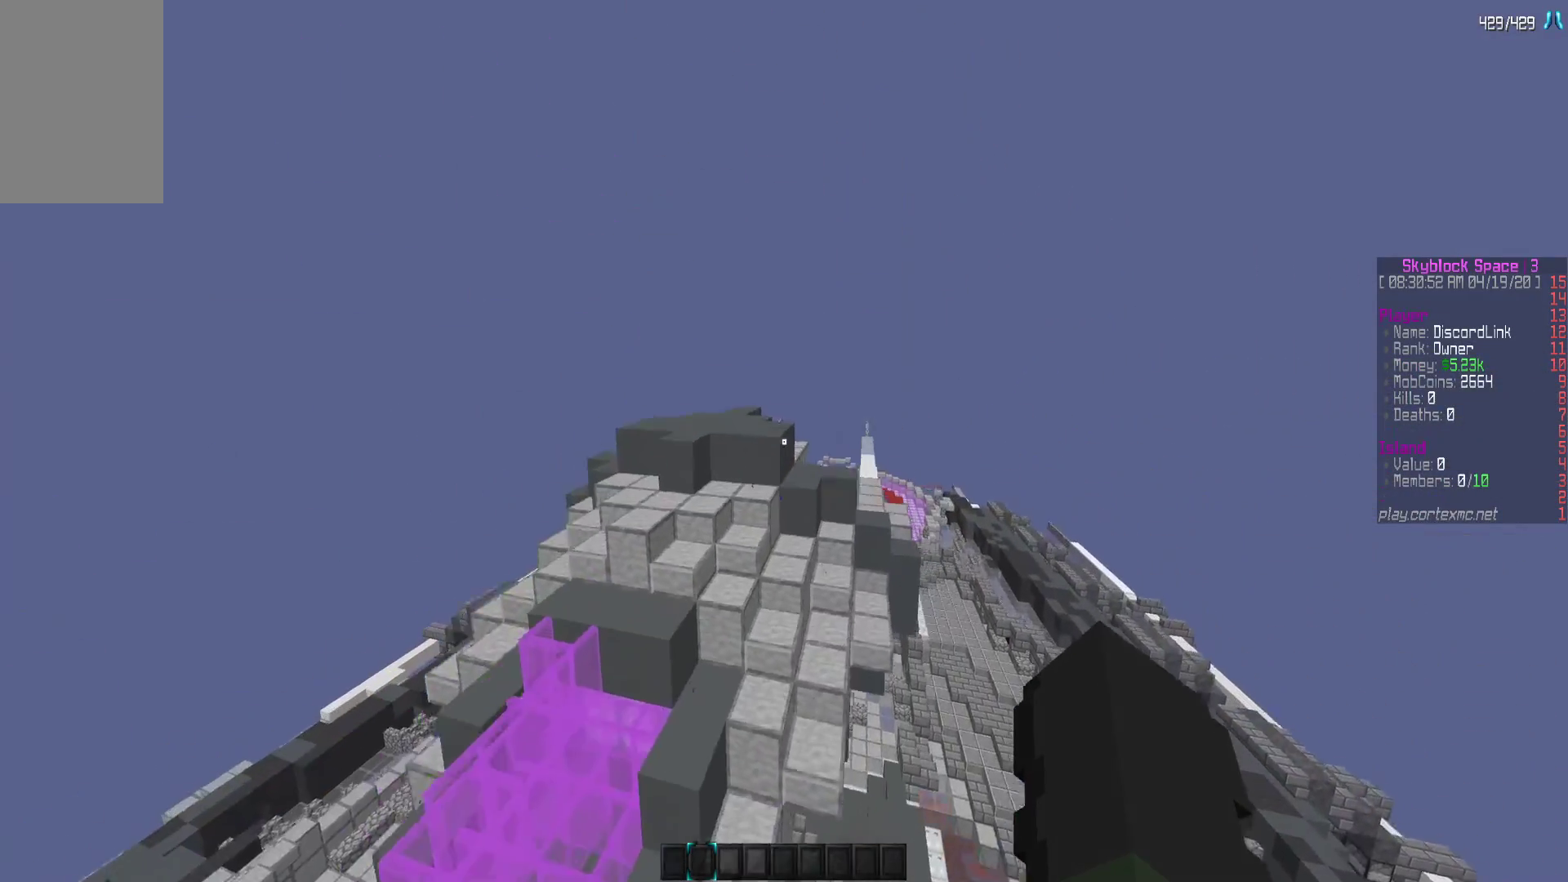
{"keys": ["w"], "mouse": [], "events": [[367, "d", "up"]]}
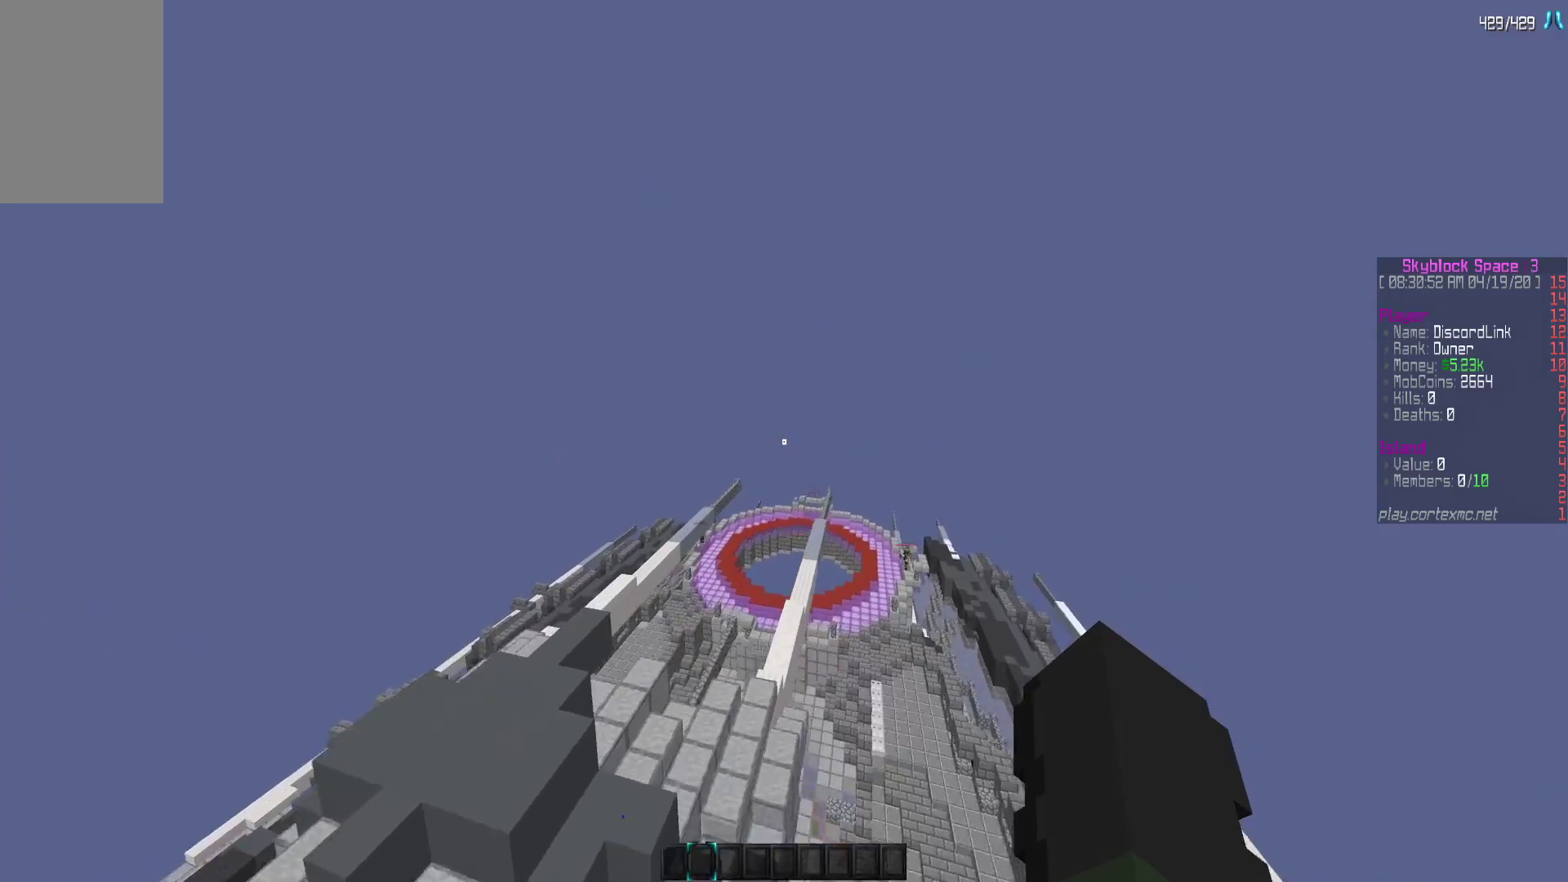
{"keys": ["d", "w"], "mouse": [], "events": [[500, "d", "down"]]}
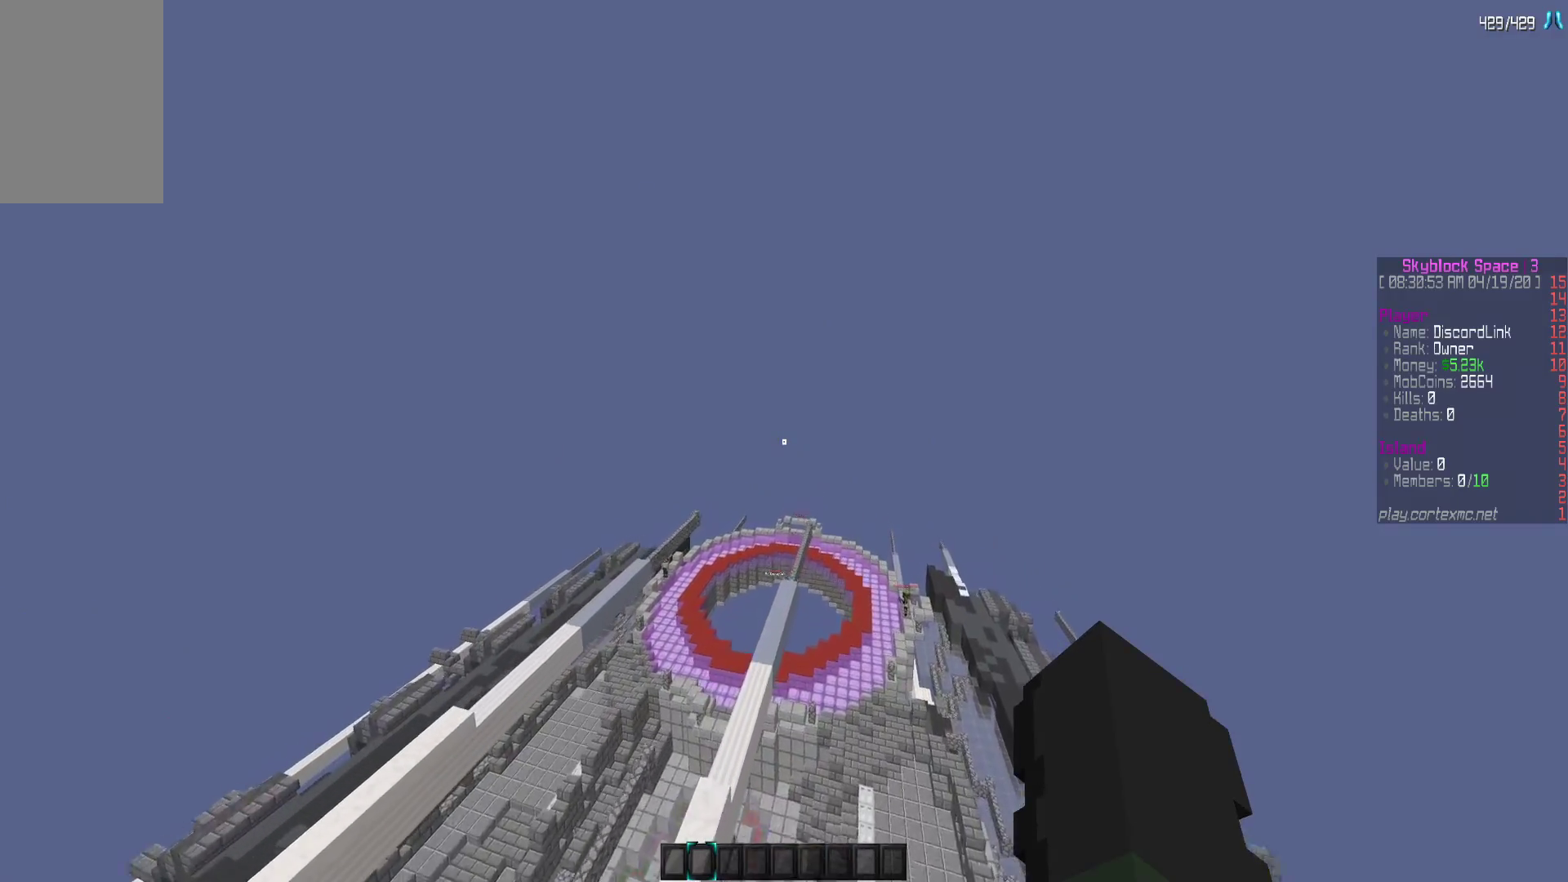
{"keys": ["d", "w"], "mouse": [], "events": []}
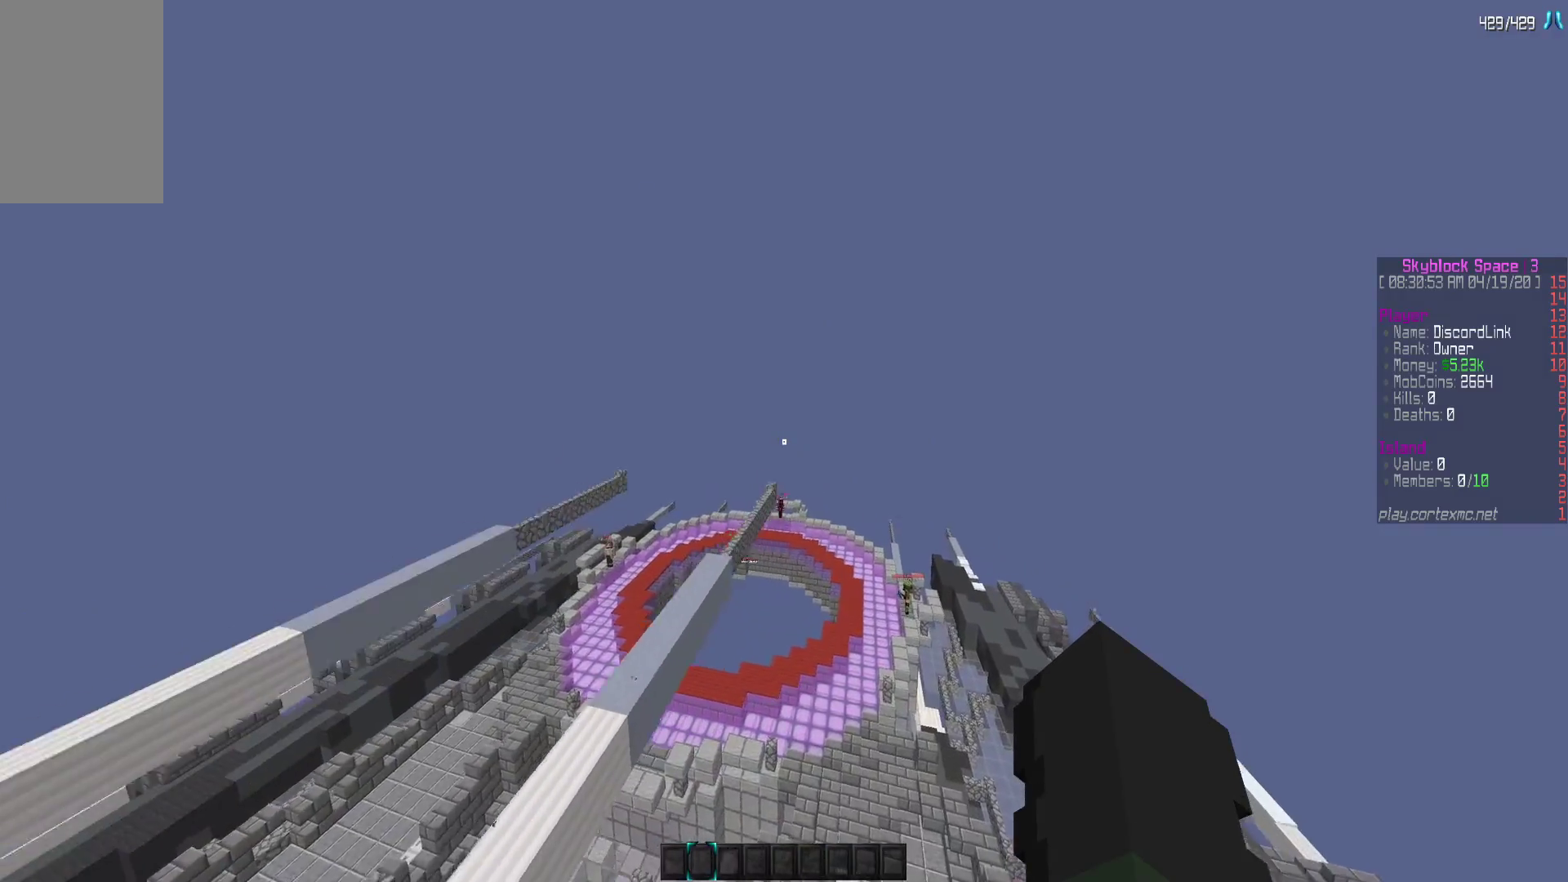
{"keys": ["w"], "mouse": [], "events": [[217, "d", "up"]]}
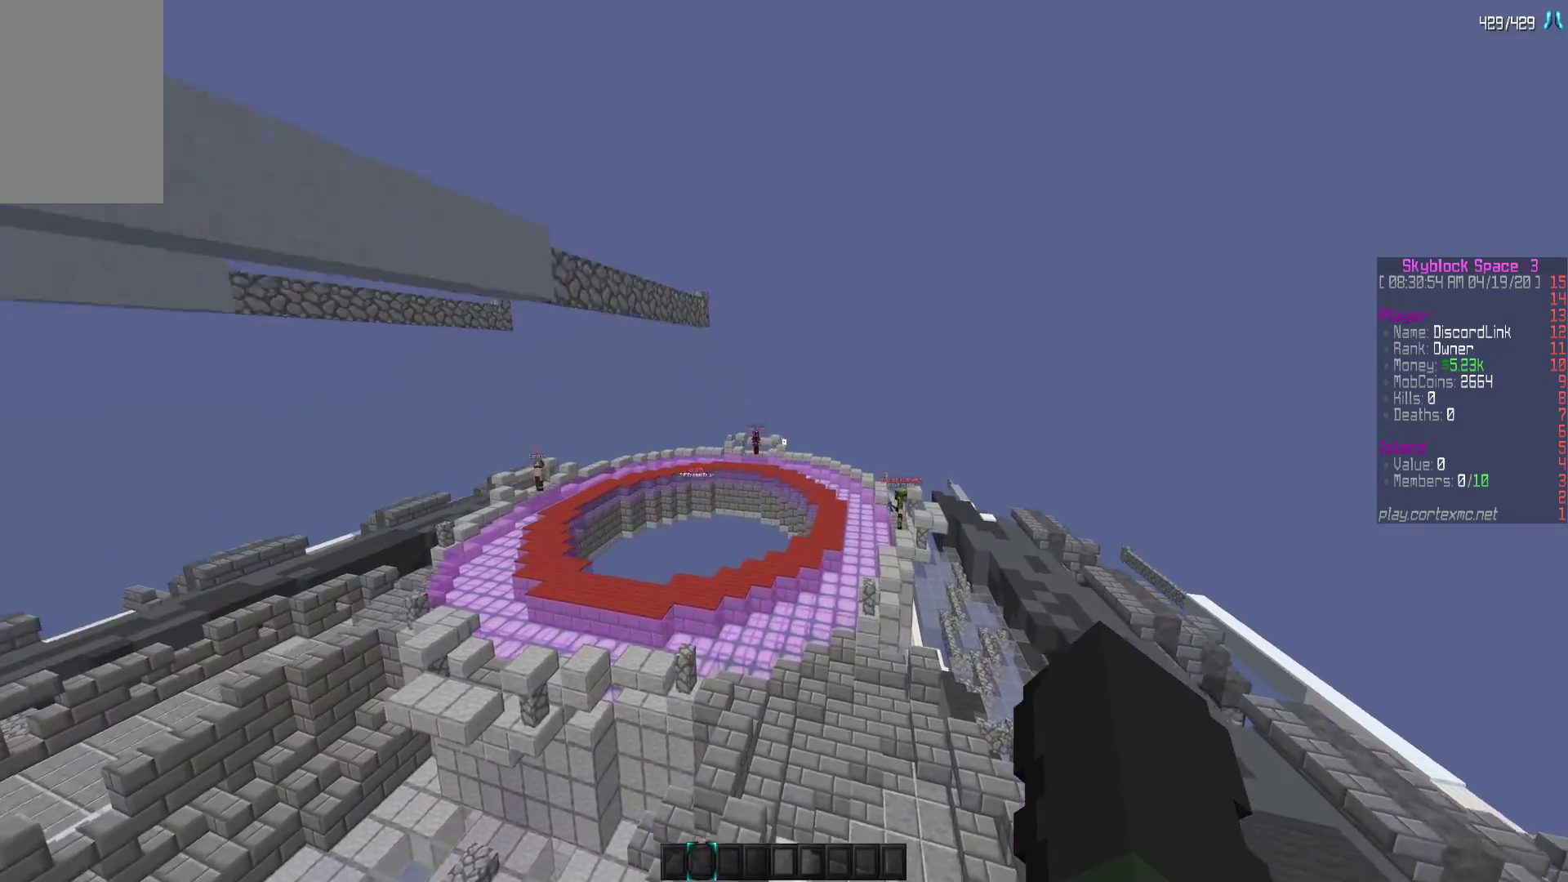
{"keys": ["w"], "mouse": [], "events": []}
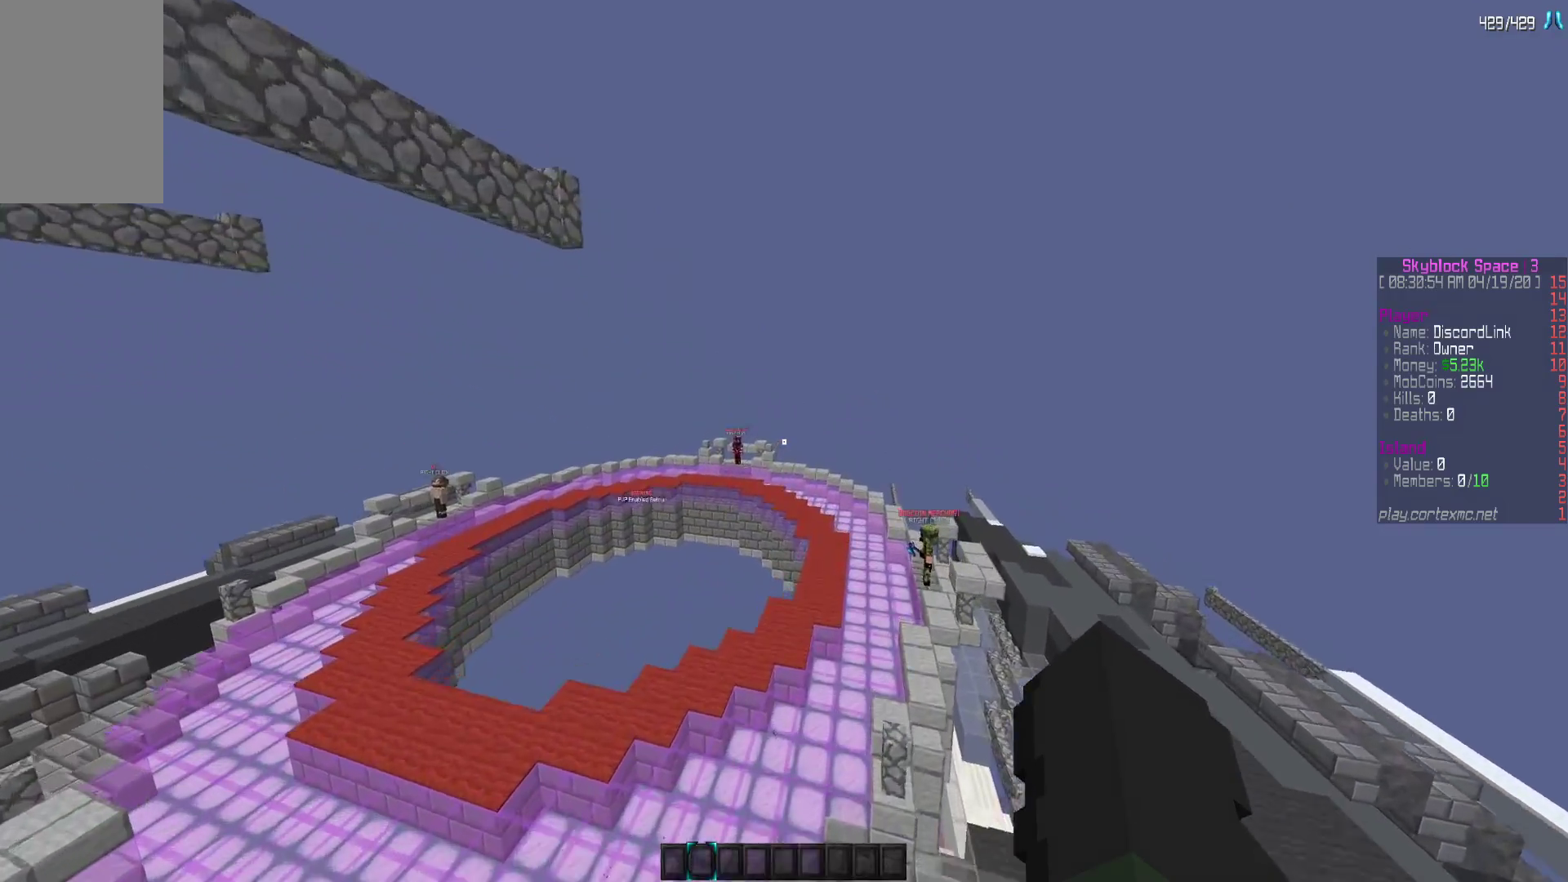
{"keys": ["a"], "mouse": [], "events": [[317, "a", "down"], [500, "w", "up"]]}
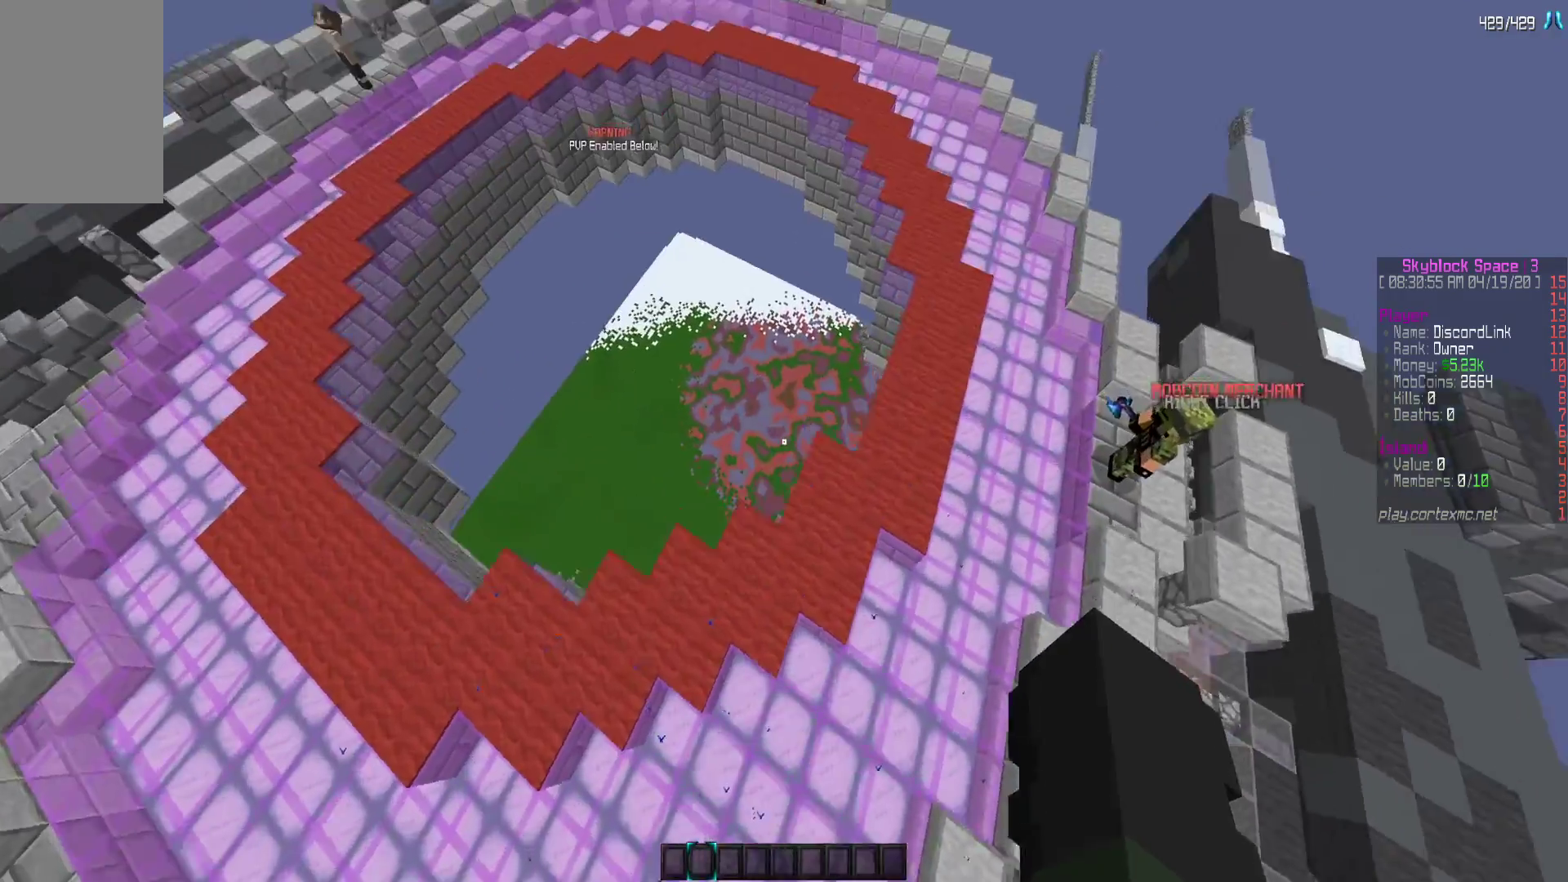
{"keys": [], "mouse": [], "events": [[33, "a", "up"]]}
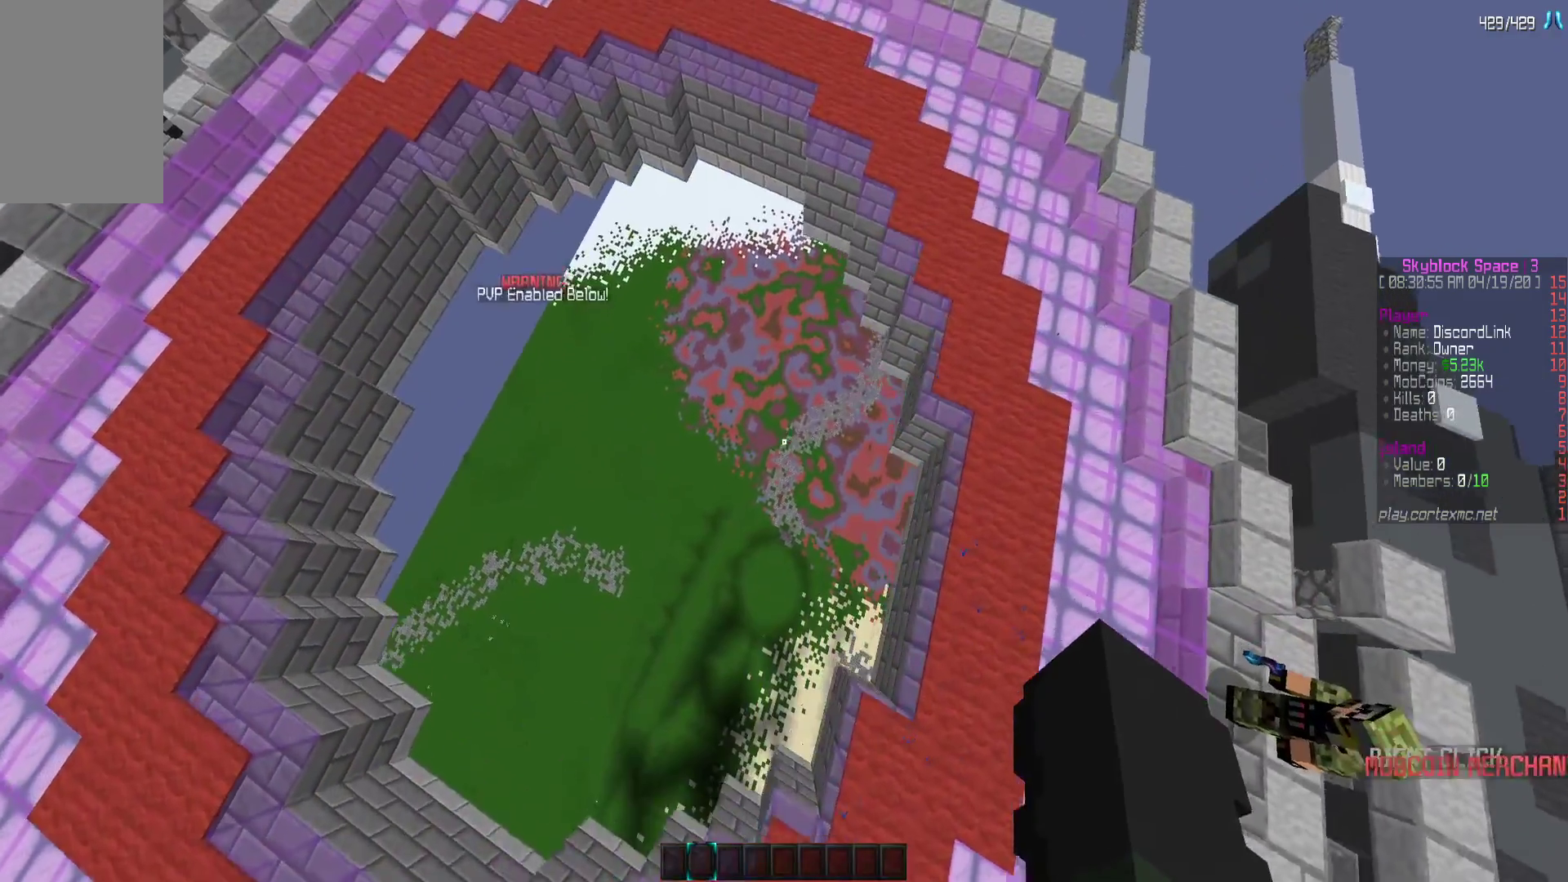
{"keys": [], "mouse": [], "events": [[350, "a", "down"], [467, "a", "up"]]}
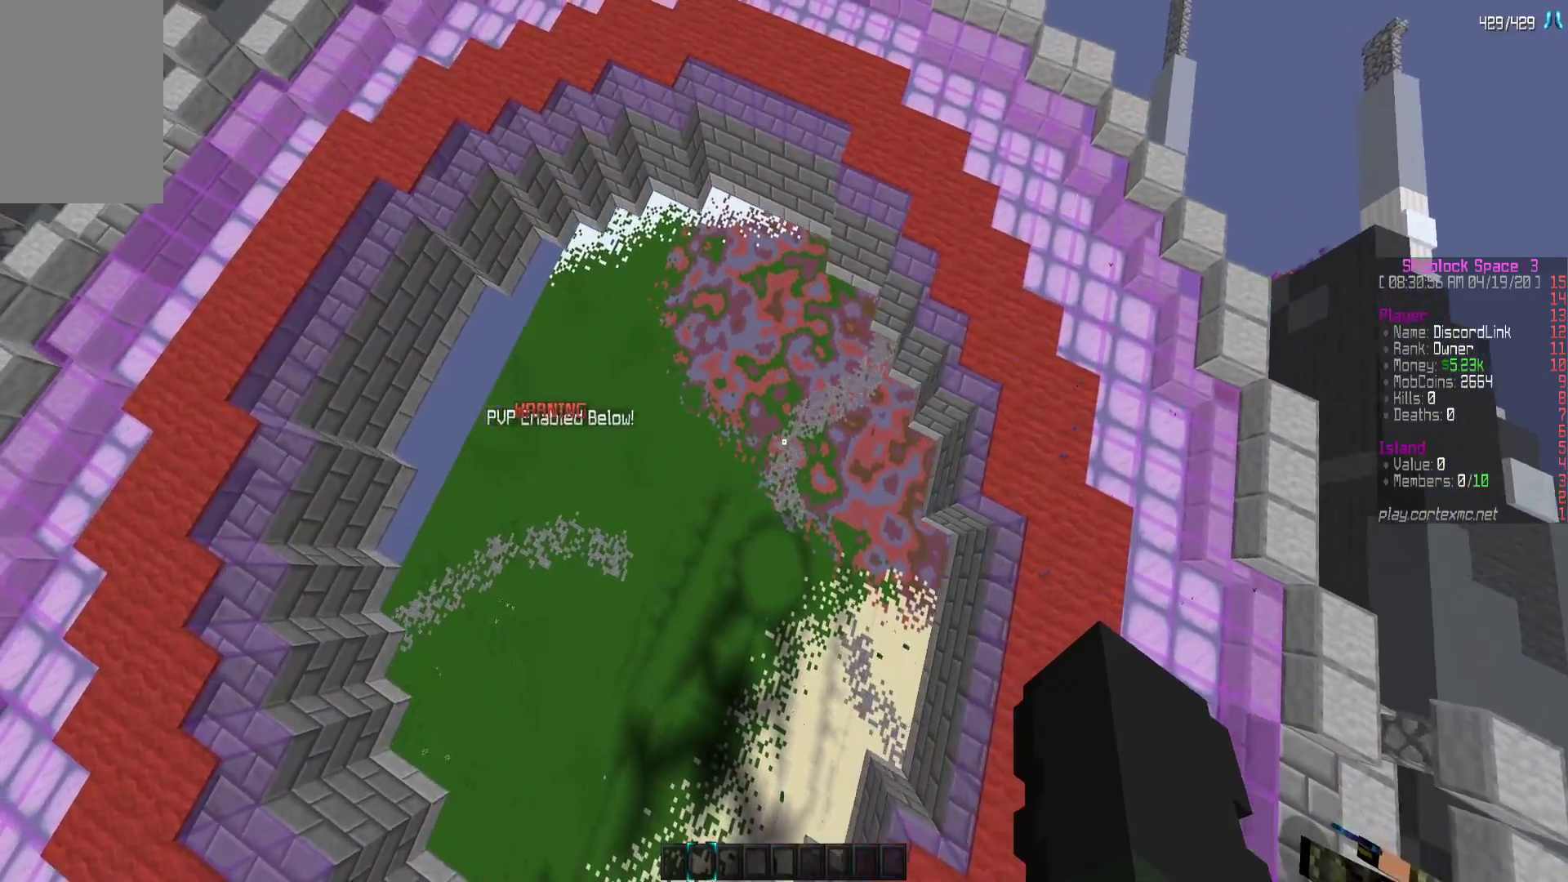
{"keys": [], "mouse": [], "events": []}
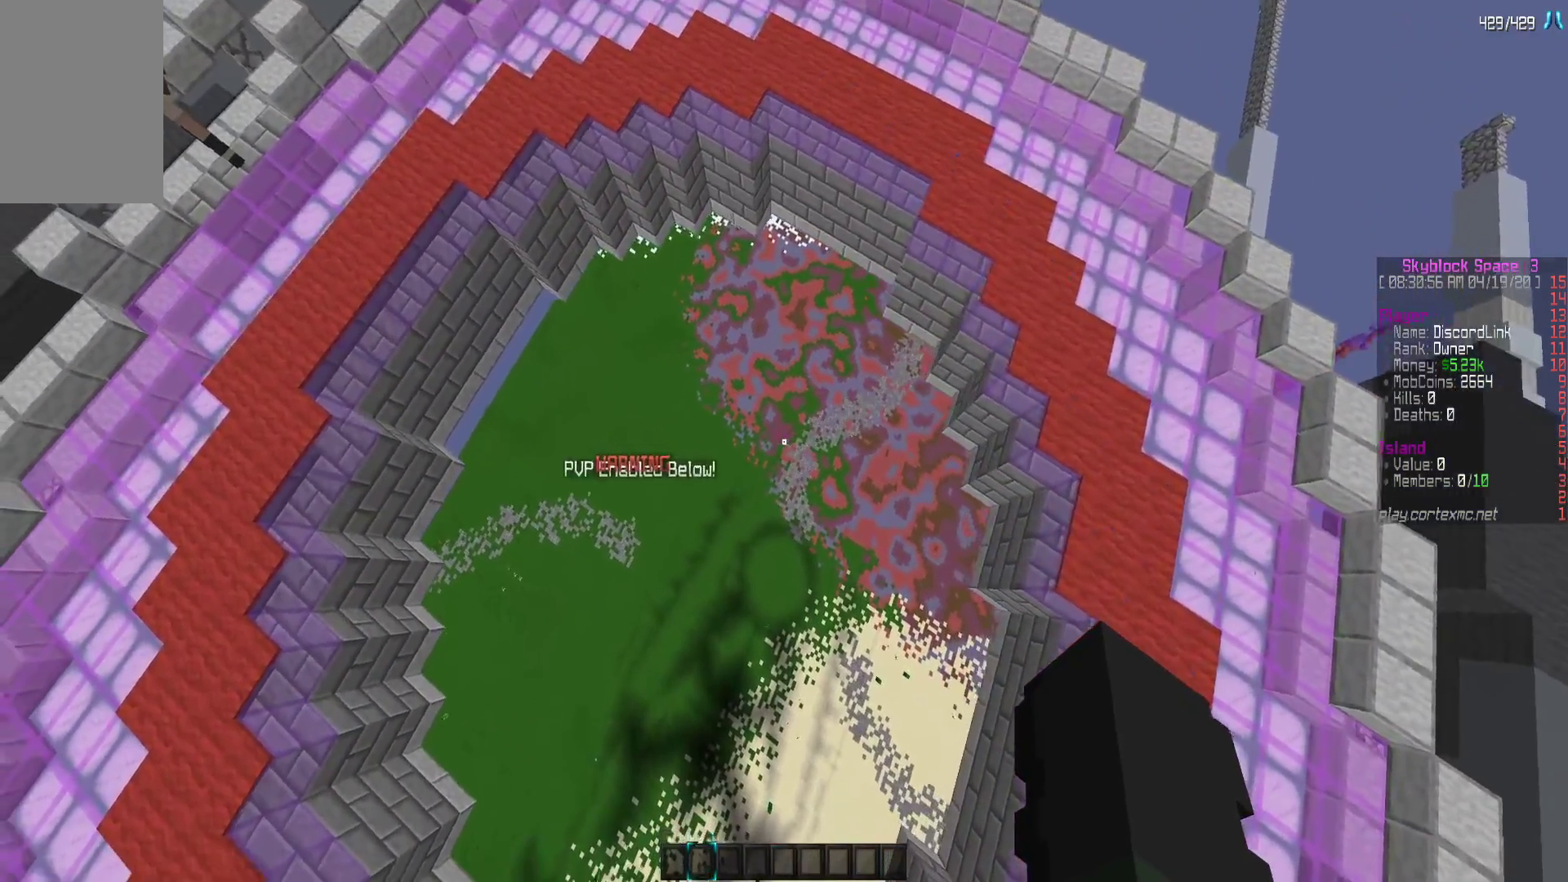
{"keys": ["a"], "mouse": [], "events": [[383, "a", "down"]]}
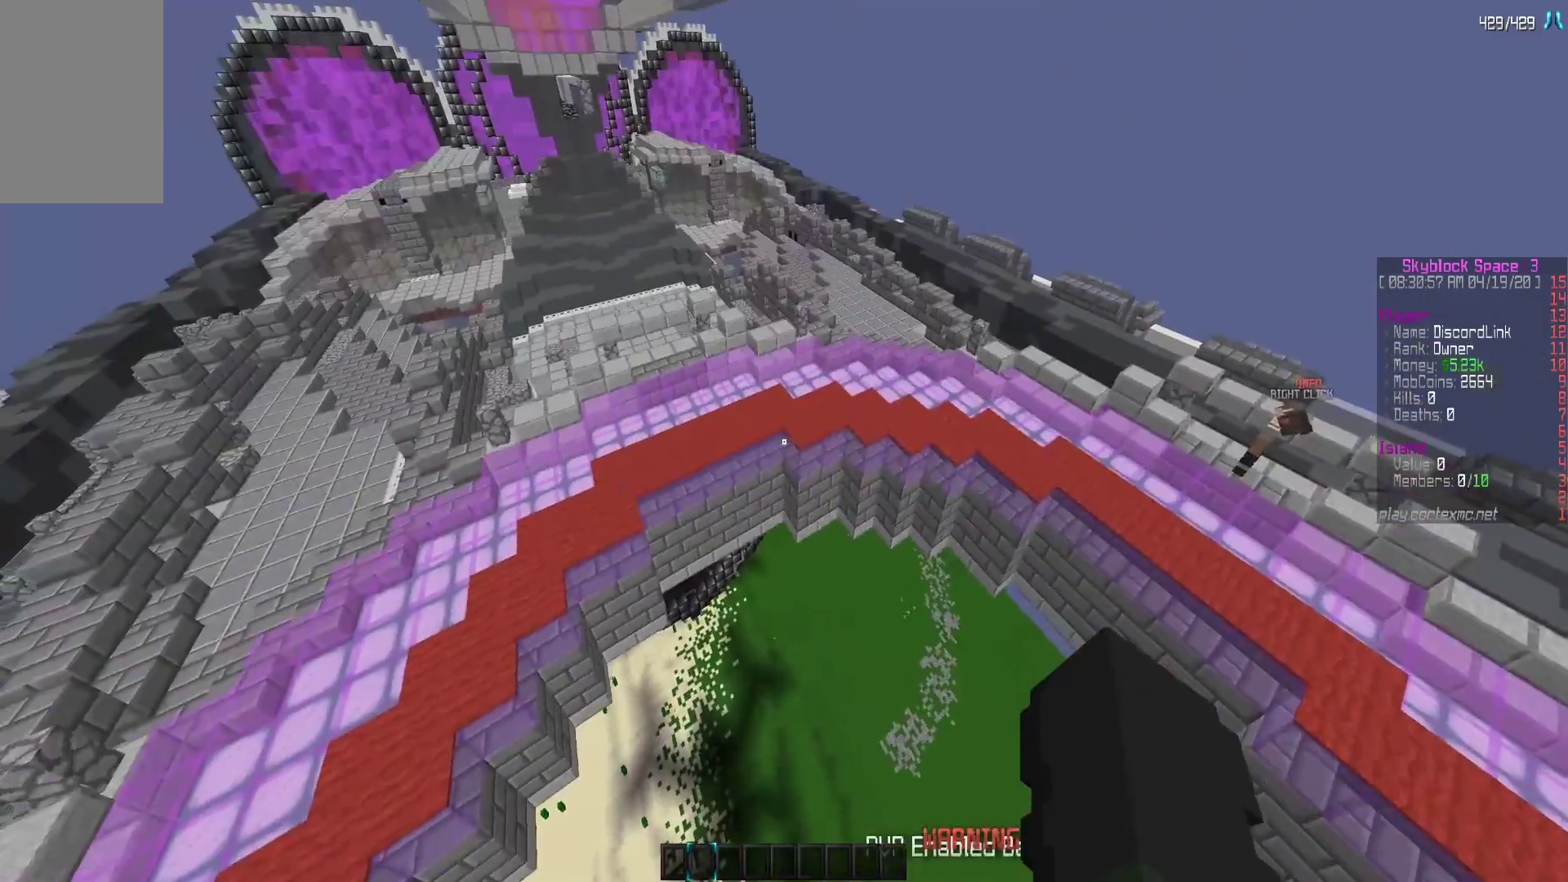
{"keys": ["a", "w"], "mouse": [], "events": [[367, "w", "down"]]}
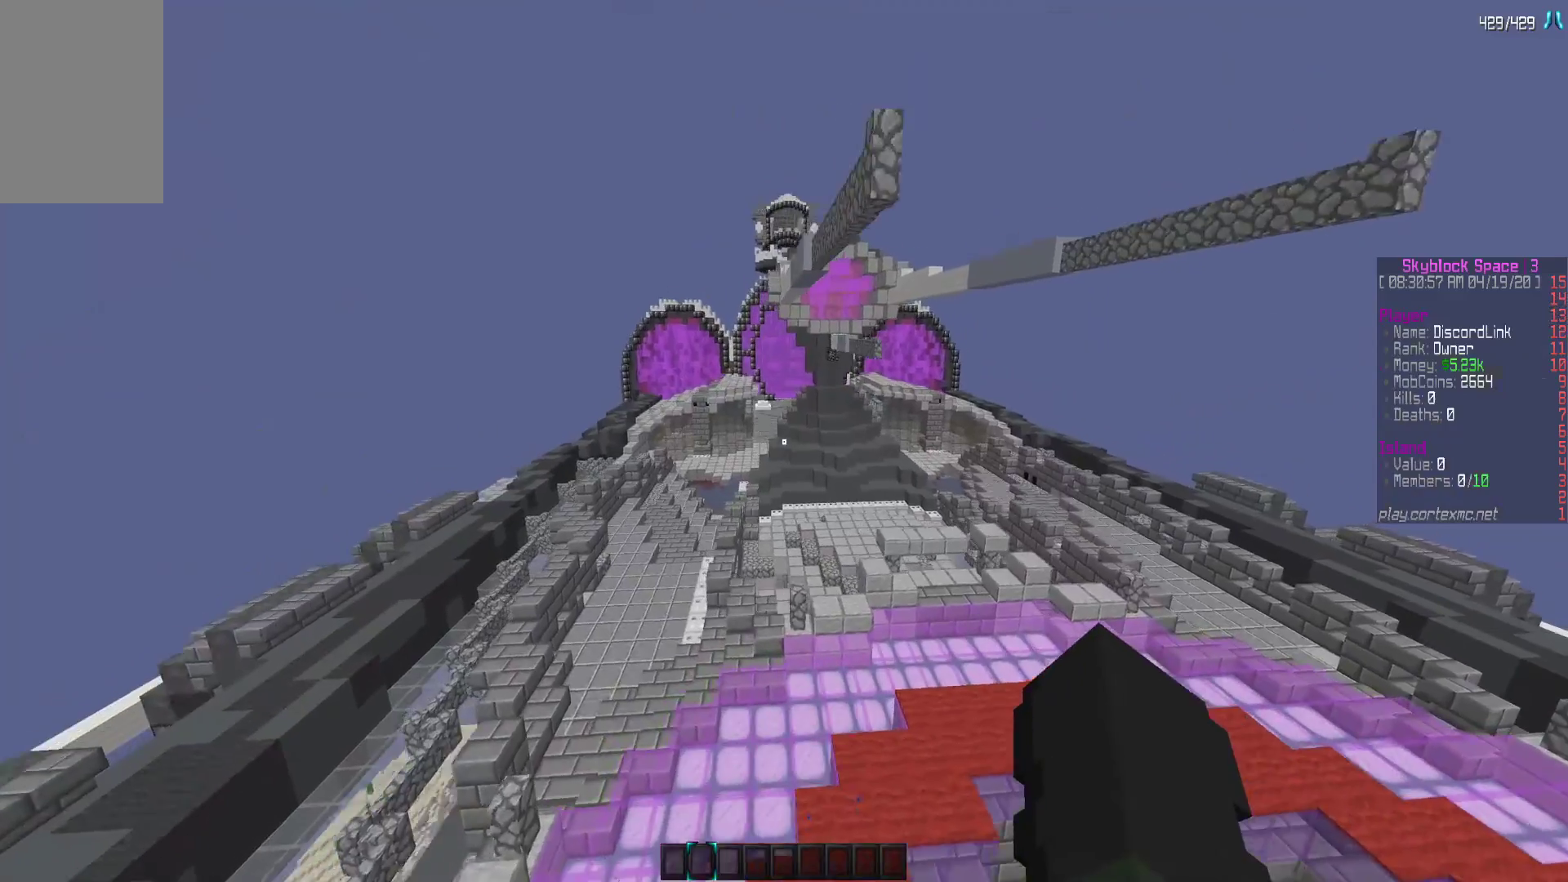
{"keys": ["w"], "mouse": [], "events": [[50, "a", "up"]]}
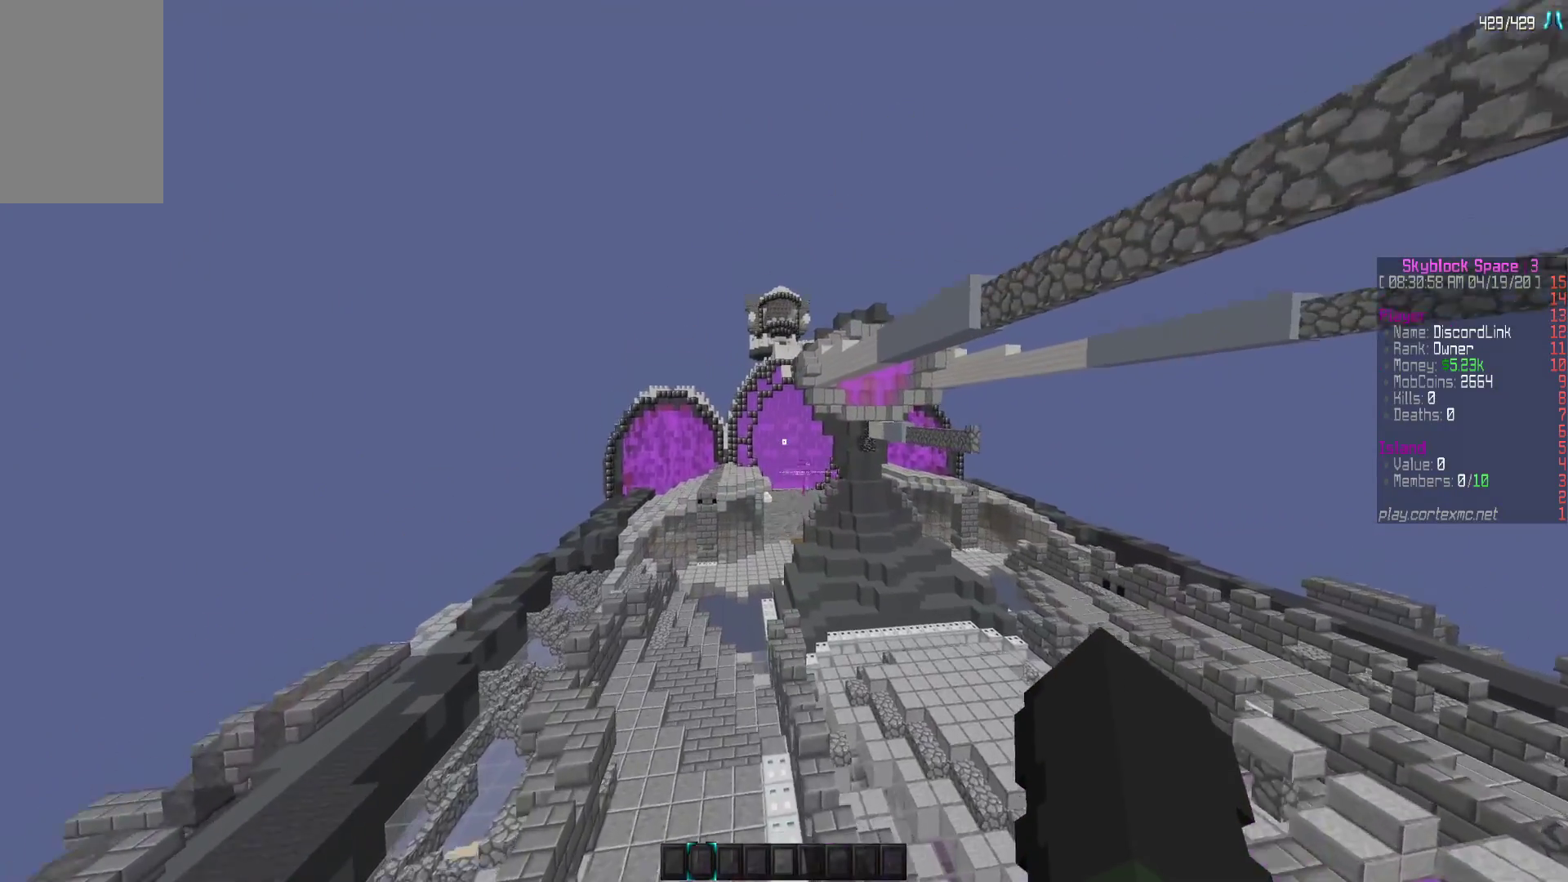
{"keys": [], "mouse": [], "events": [[300, "w", "up"]]}
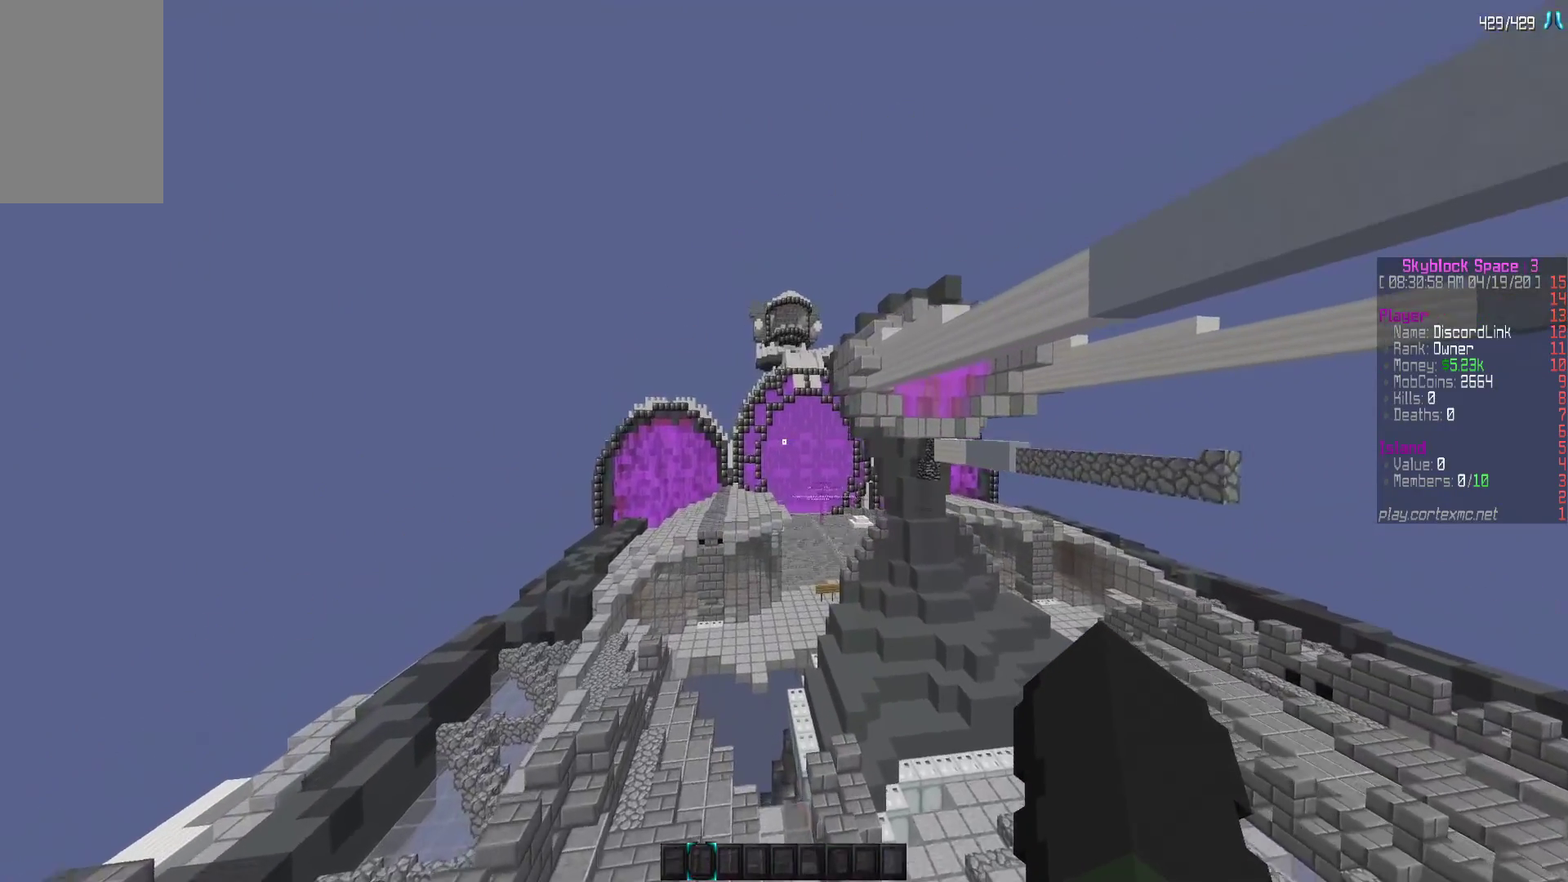
{"keys": [], "mouse": [], "events": []}
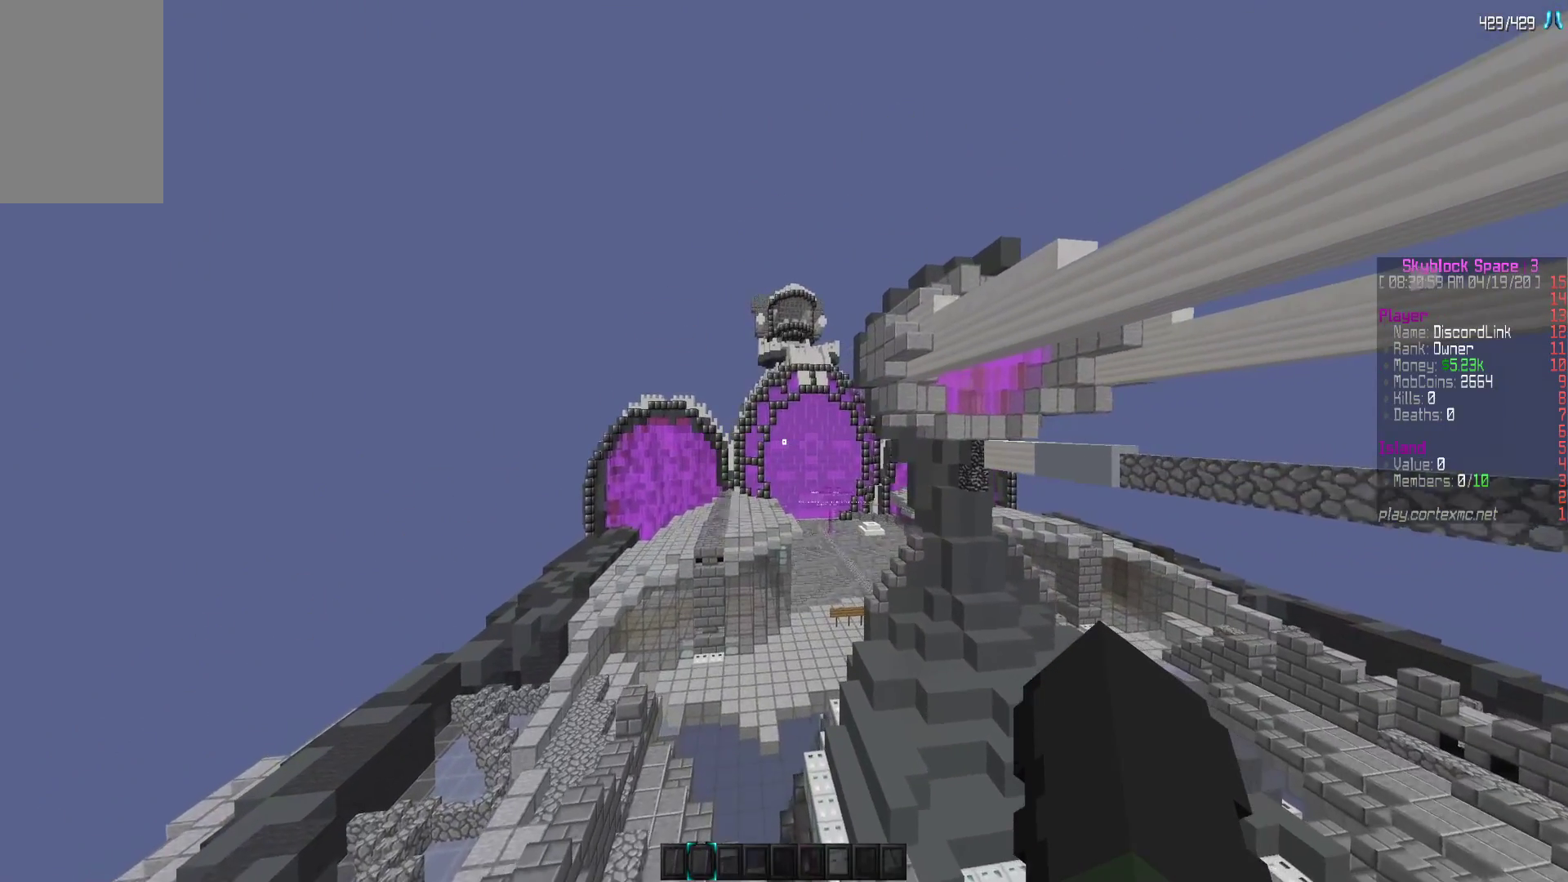
{"keys": [], "mouse": [], "events": []}
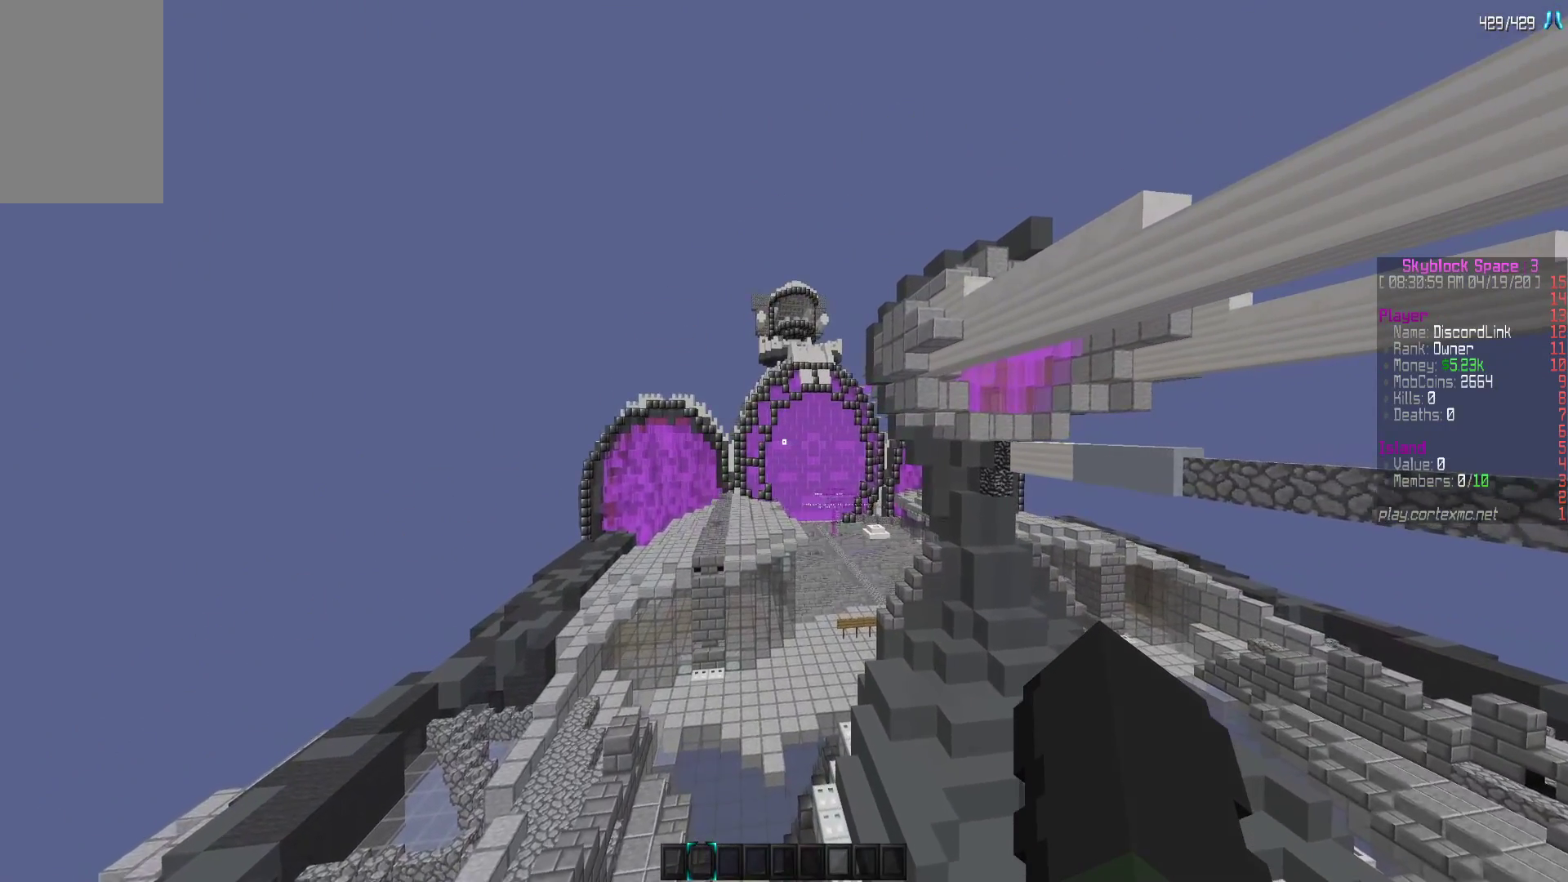
{"keys": [], "mouse": [], "events": []}
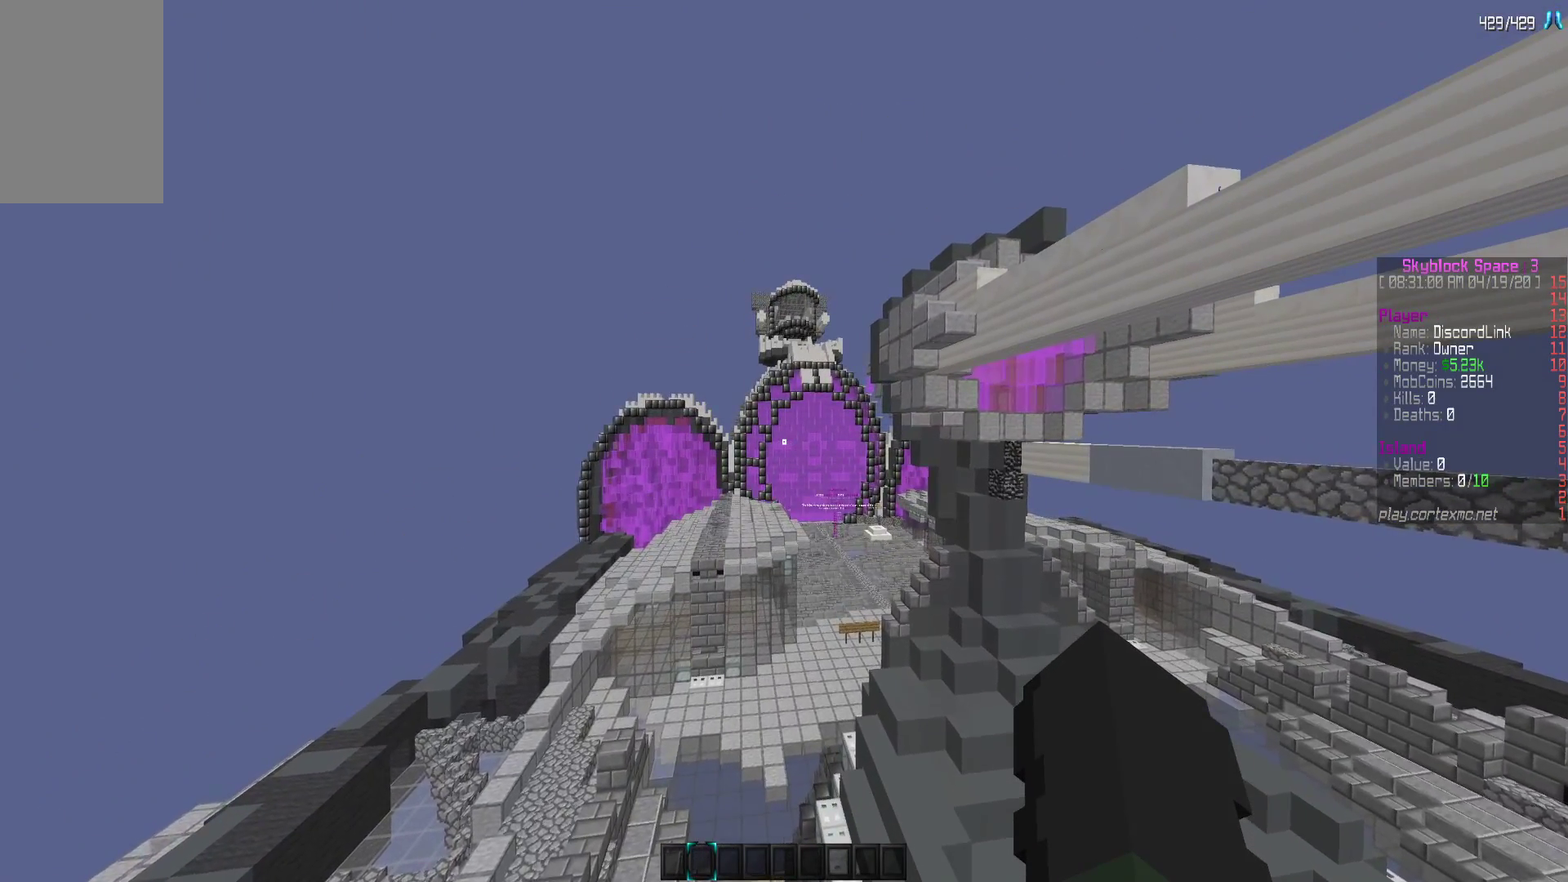
{"keys": [], "mouse": [], "events": []}
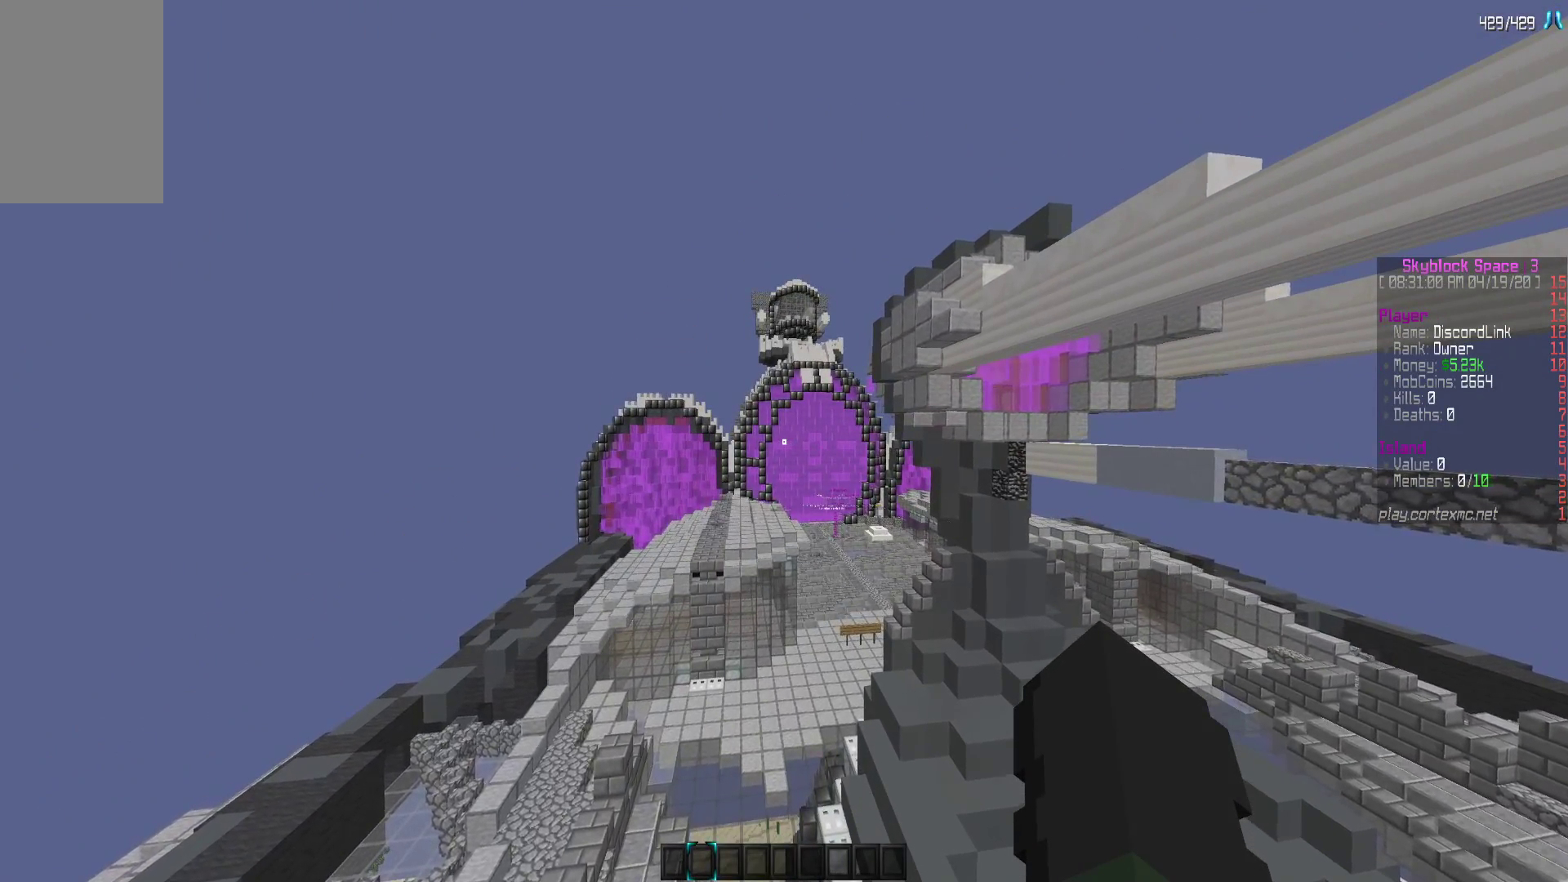
{"keys": [], "mouse": [], "events": []}
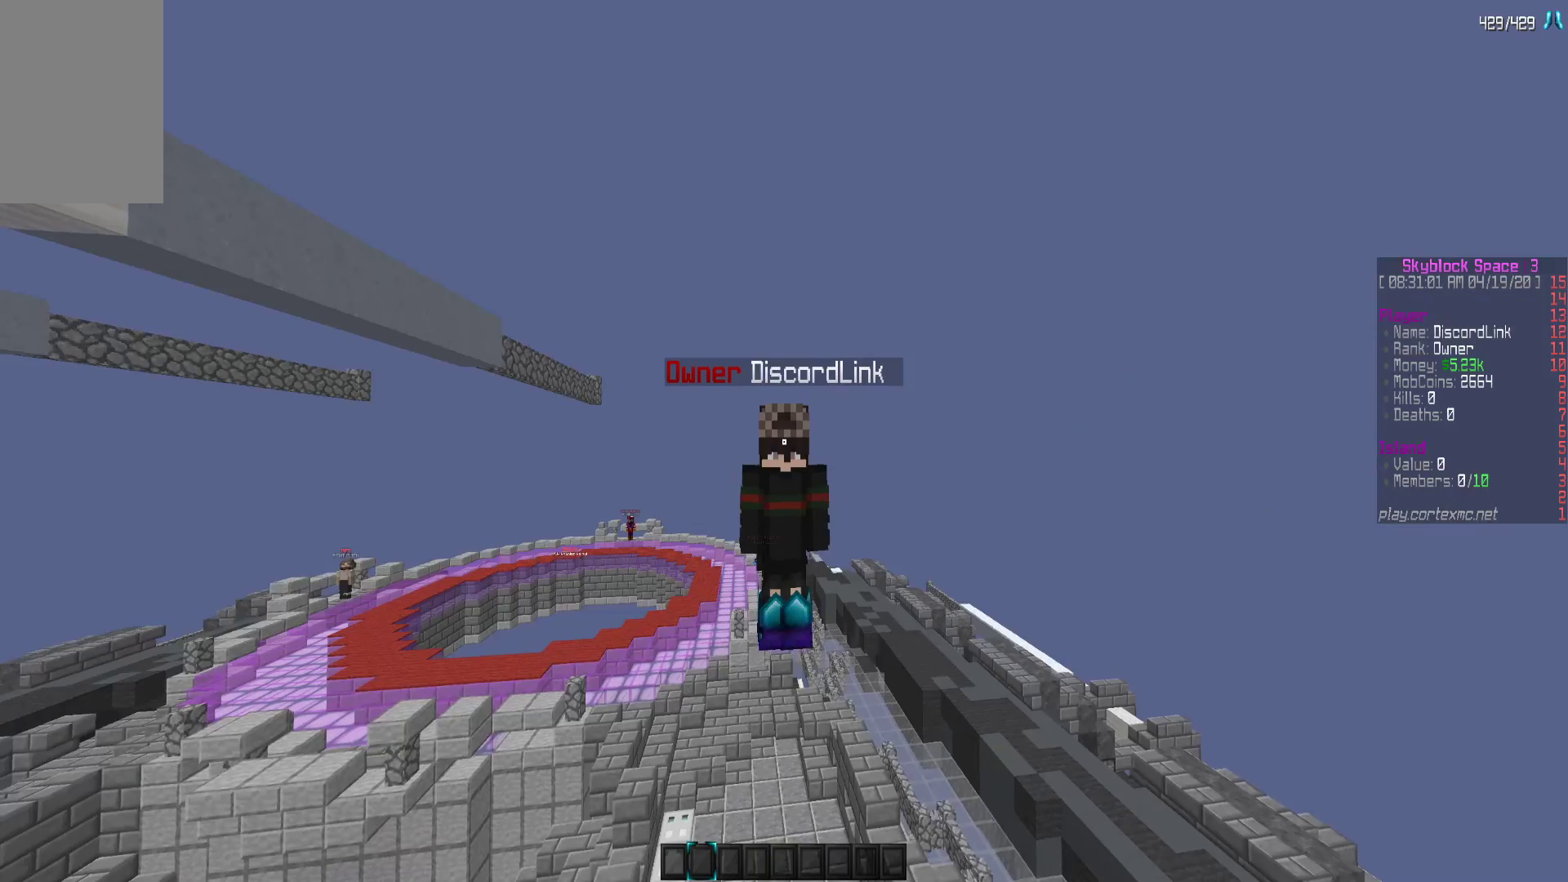
{"keys": [], "mouse": [], "events": []}